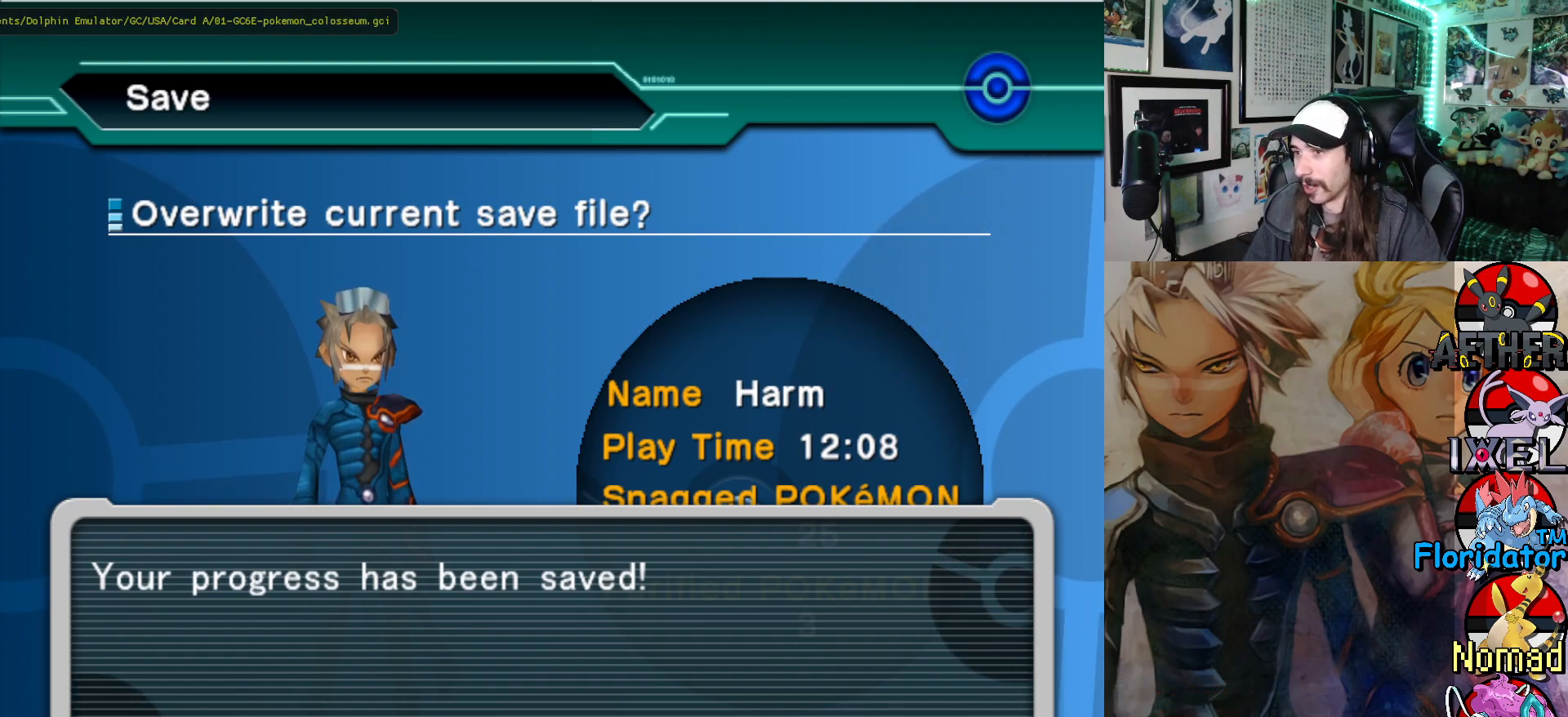
Gameplay with a controller (Xbox layout); each line is a JSON object with the inputs held at the frame after it. "events" lists button and stick changes between this image and that frame as [ms after this image, input, new state], when the widget could be followed in between. Not read: right_stick.
{"buttons": [], "left_stick": "center", "events": [[233, "B", "down"], [350, "B", "up"]]}
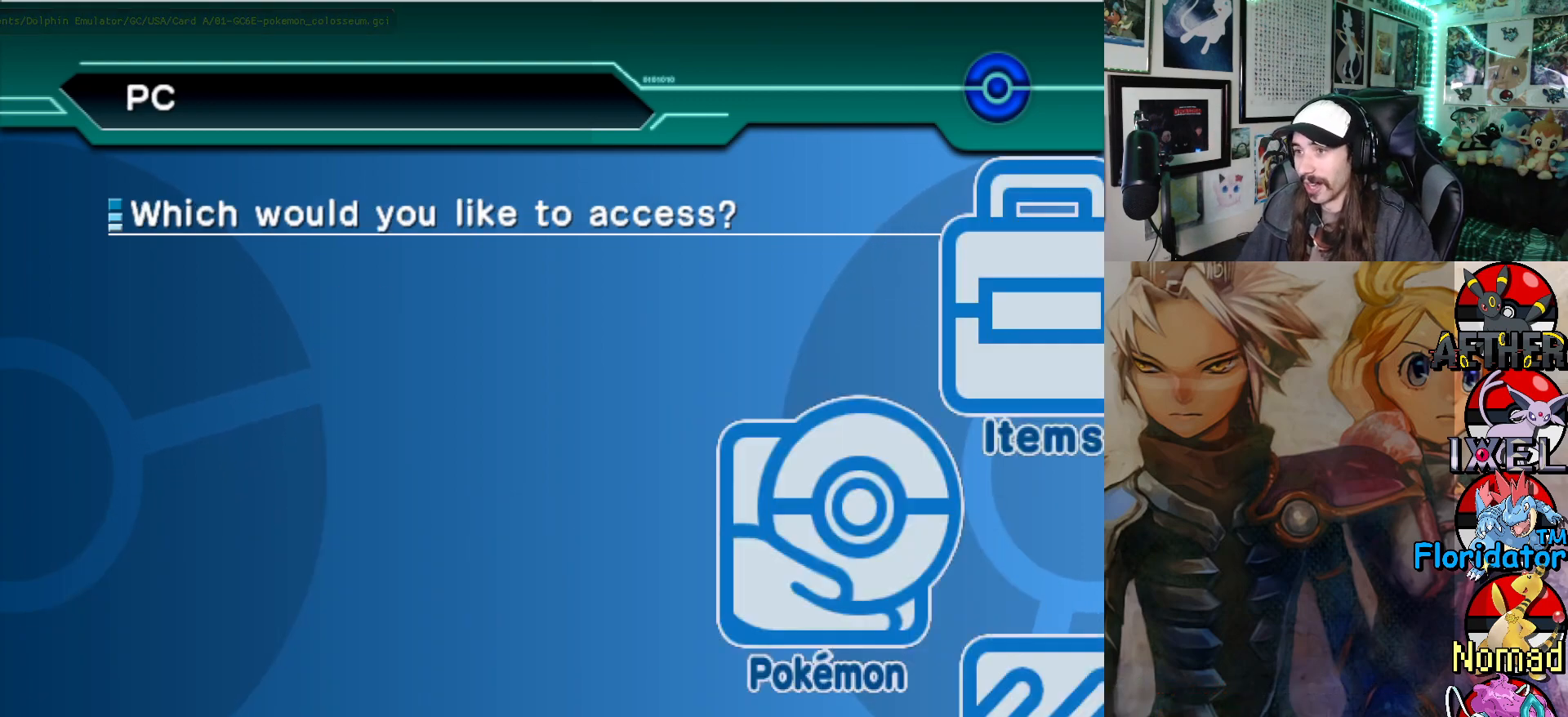
{"buttons": [], "left_stick": "center", "events": []}
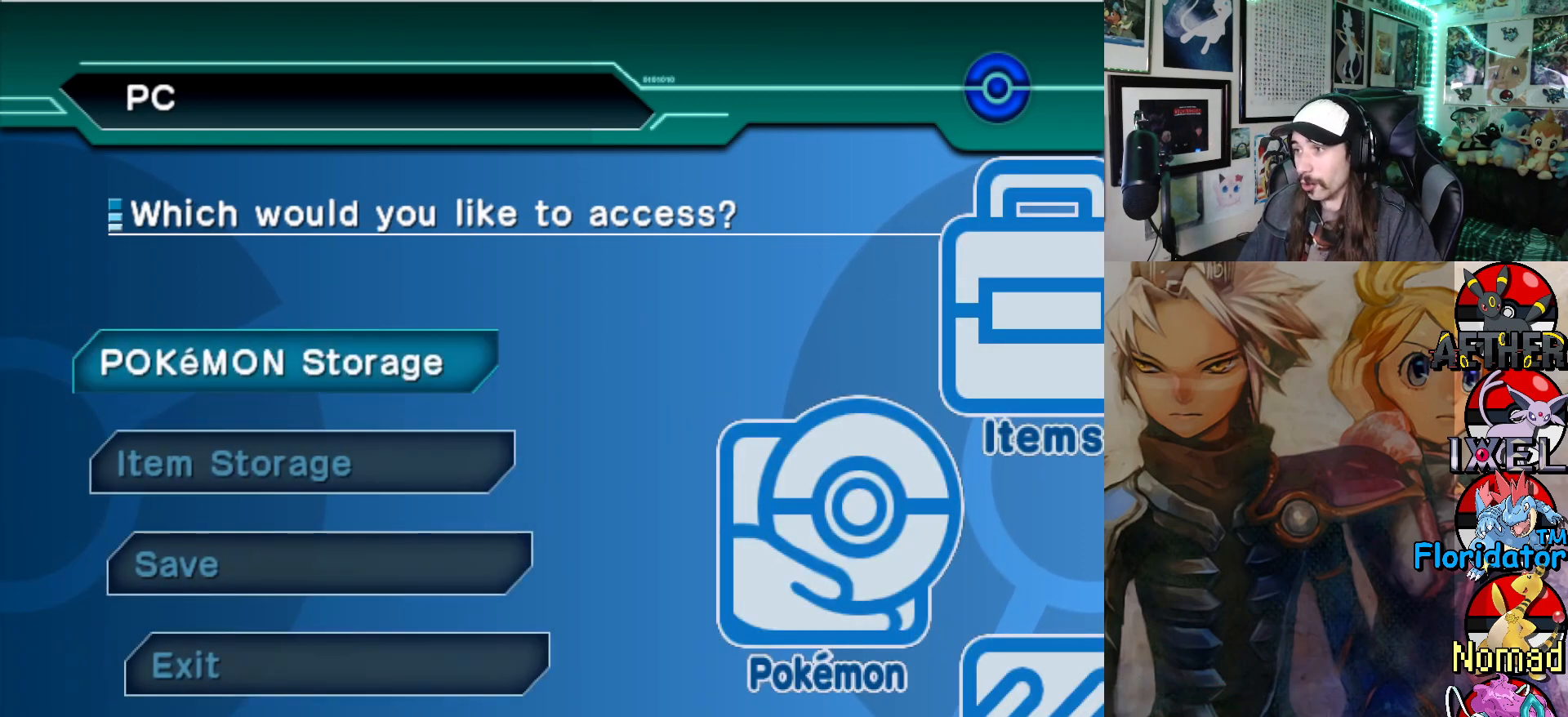
{"buttons": [], "left_stick": "center", "events": [[317, "B", "down"], [417, "B", "up"]]}
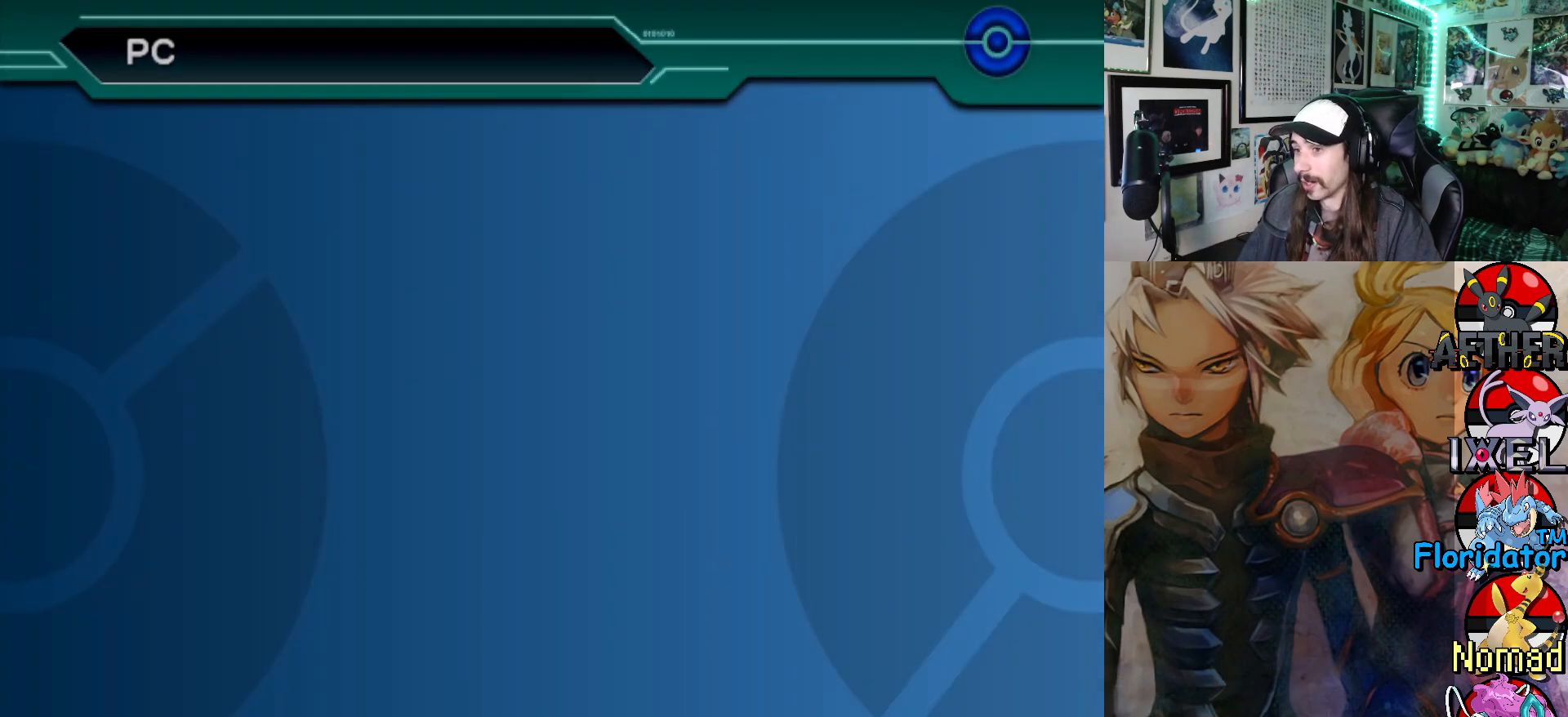
{"buttons": [], "left_stick": "center", "events": []}
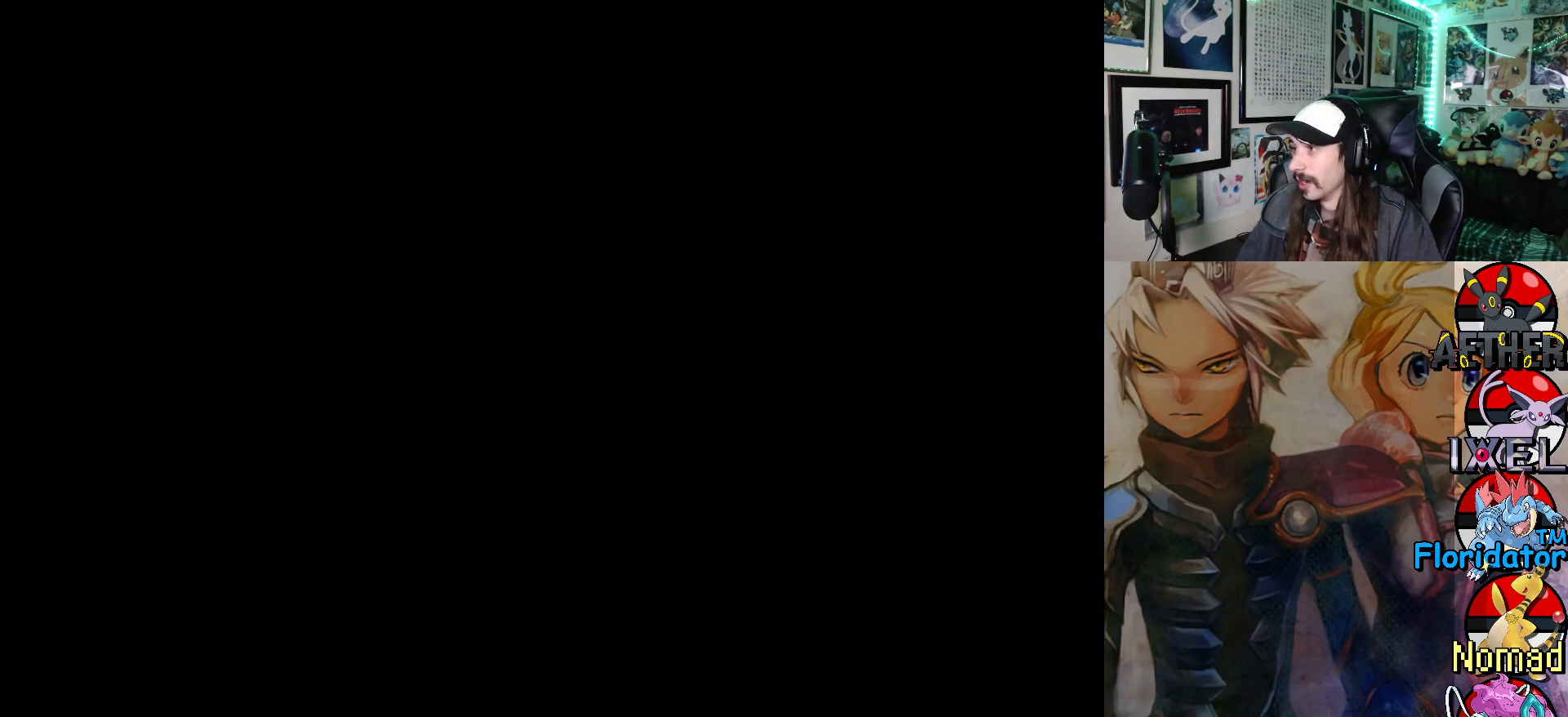
{"buttons": [], "left_stick": "center", "events": []}
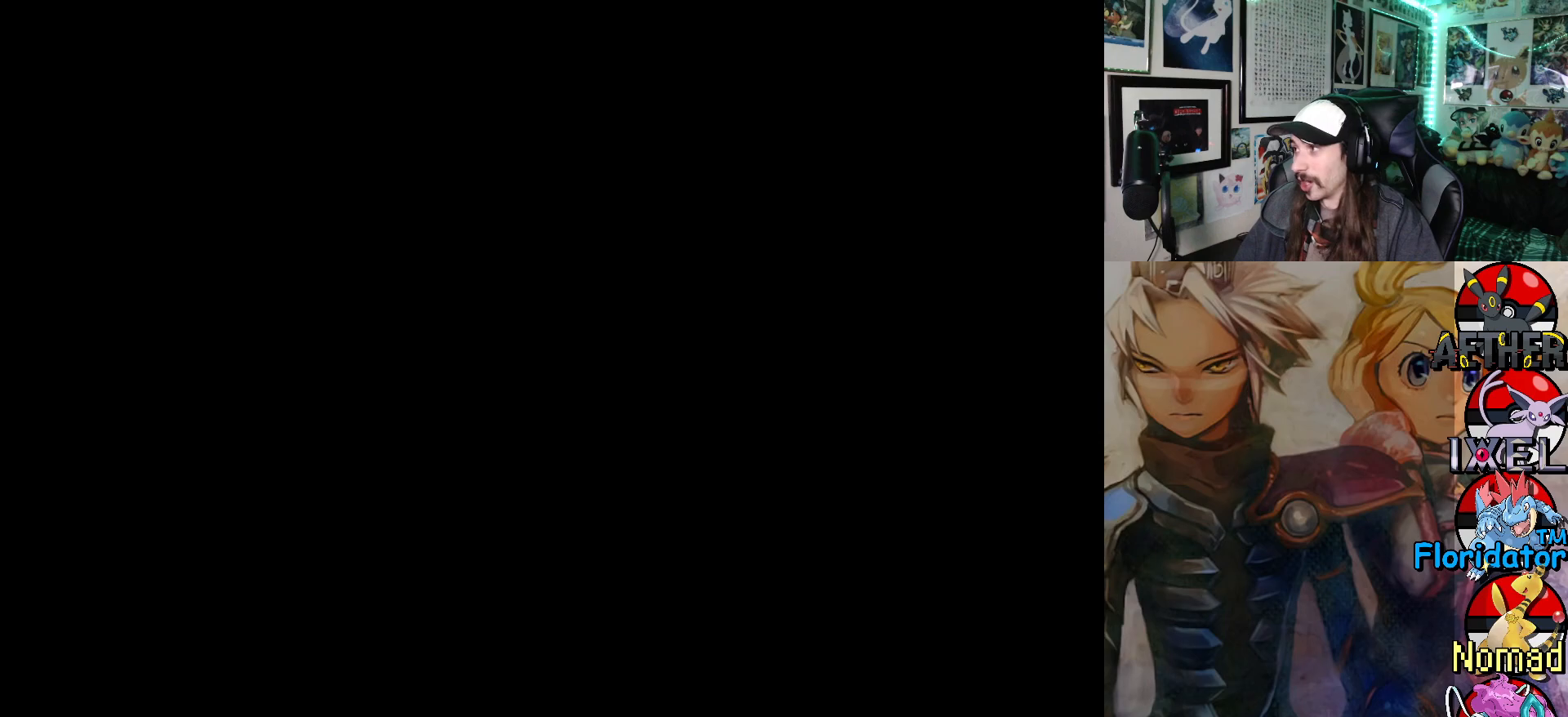
{"buttons": [], "left_stick": "center", "events": []}
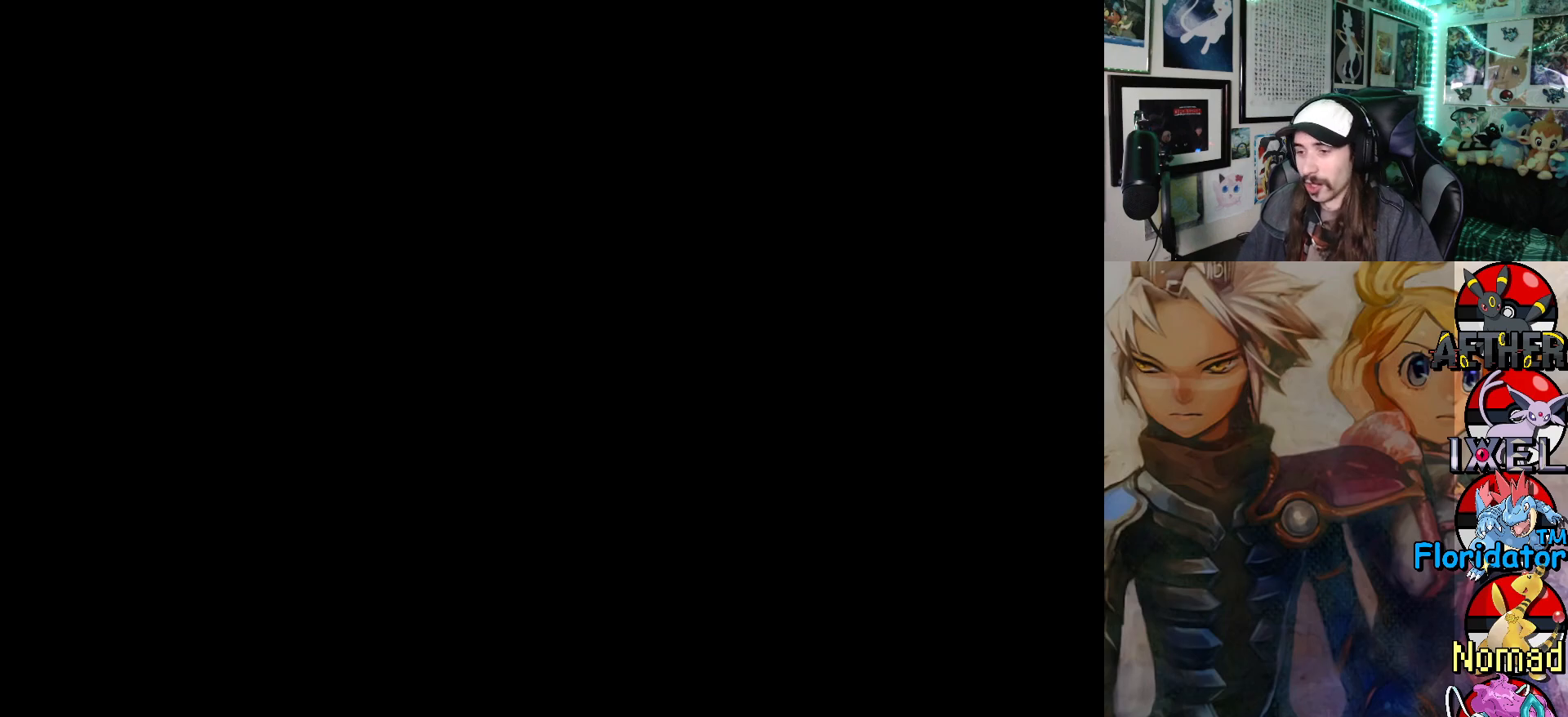
{"buttons": [], "left_stick": "center", "events": []}
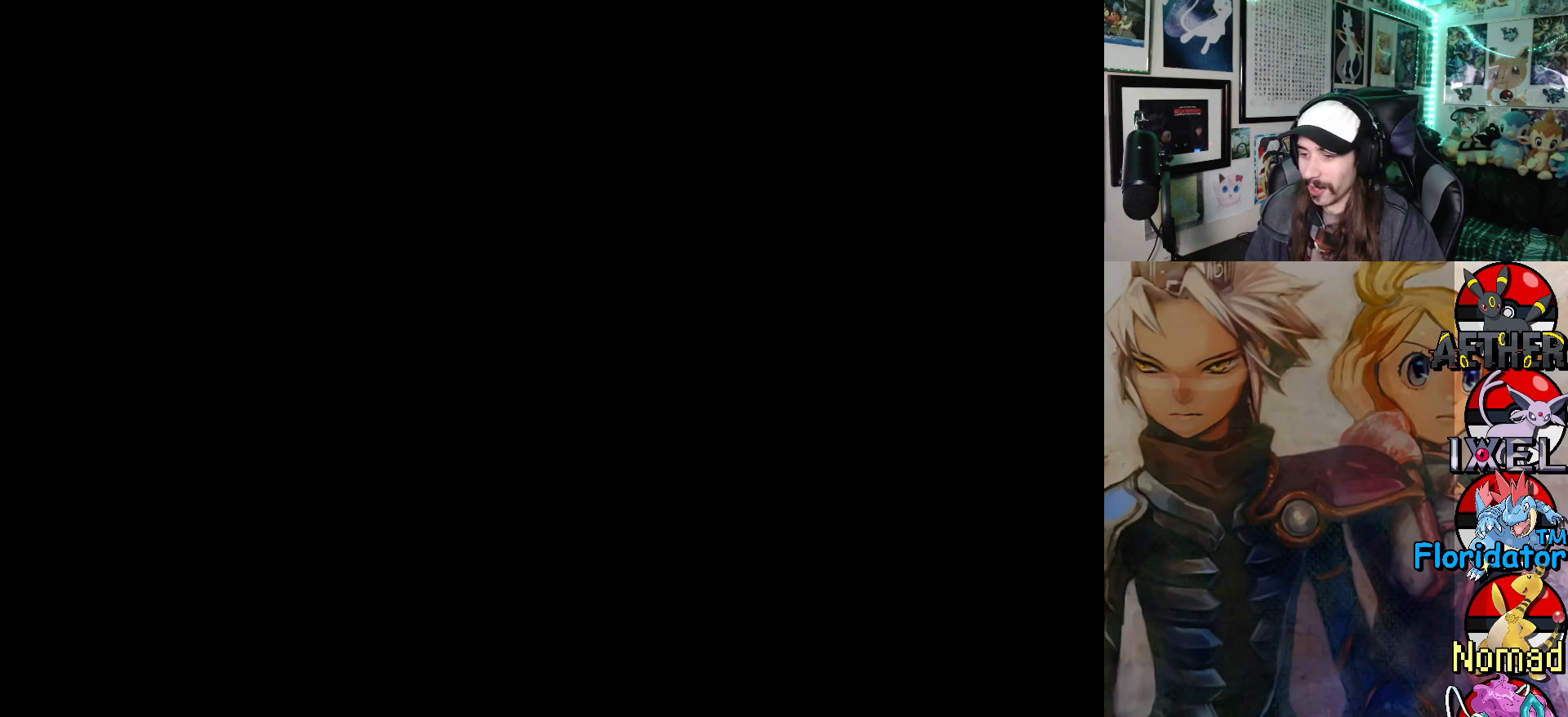
{"buttons": [], "left_stick": "center", "events": []}
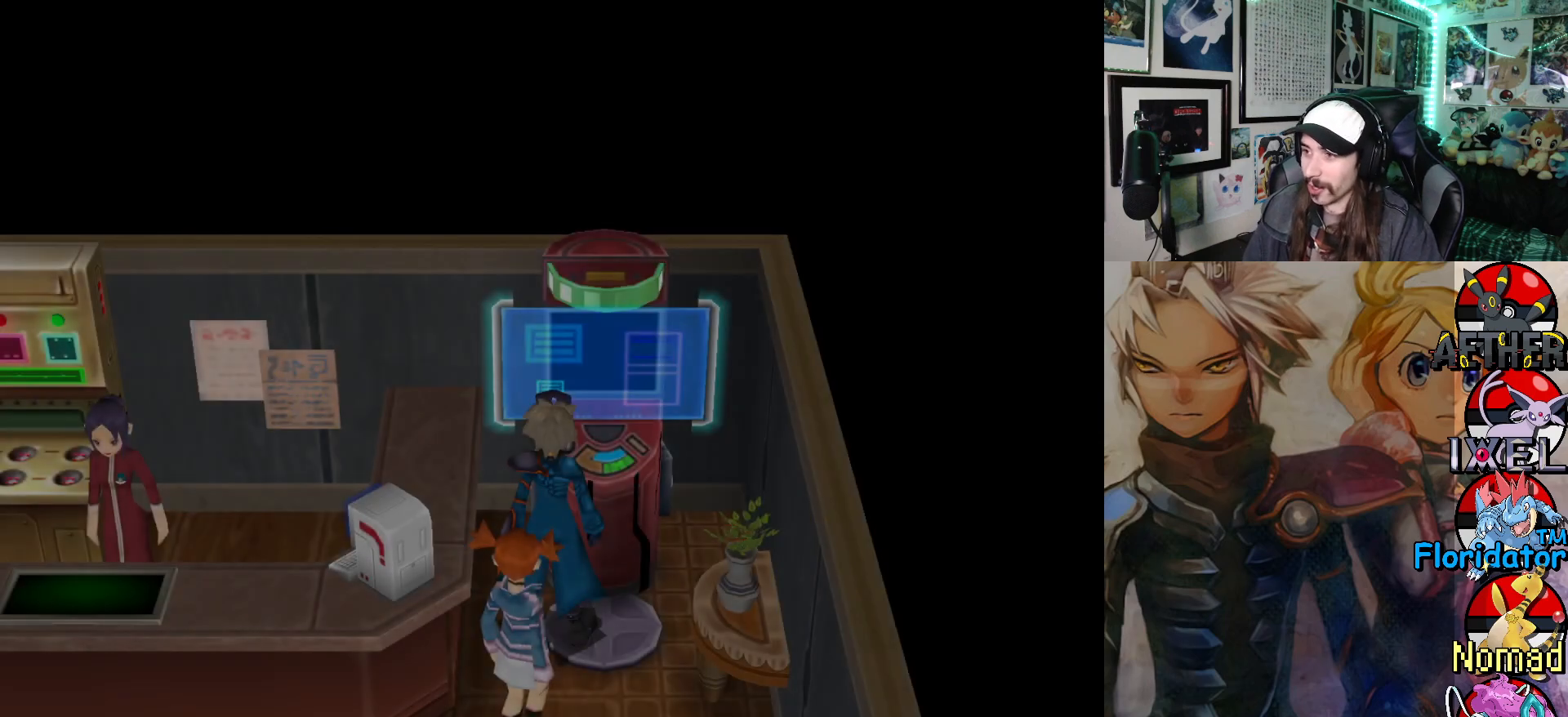
{"buttons": [], "left_stick": "center", "events": []}
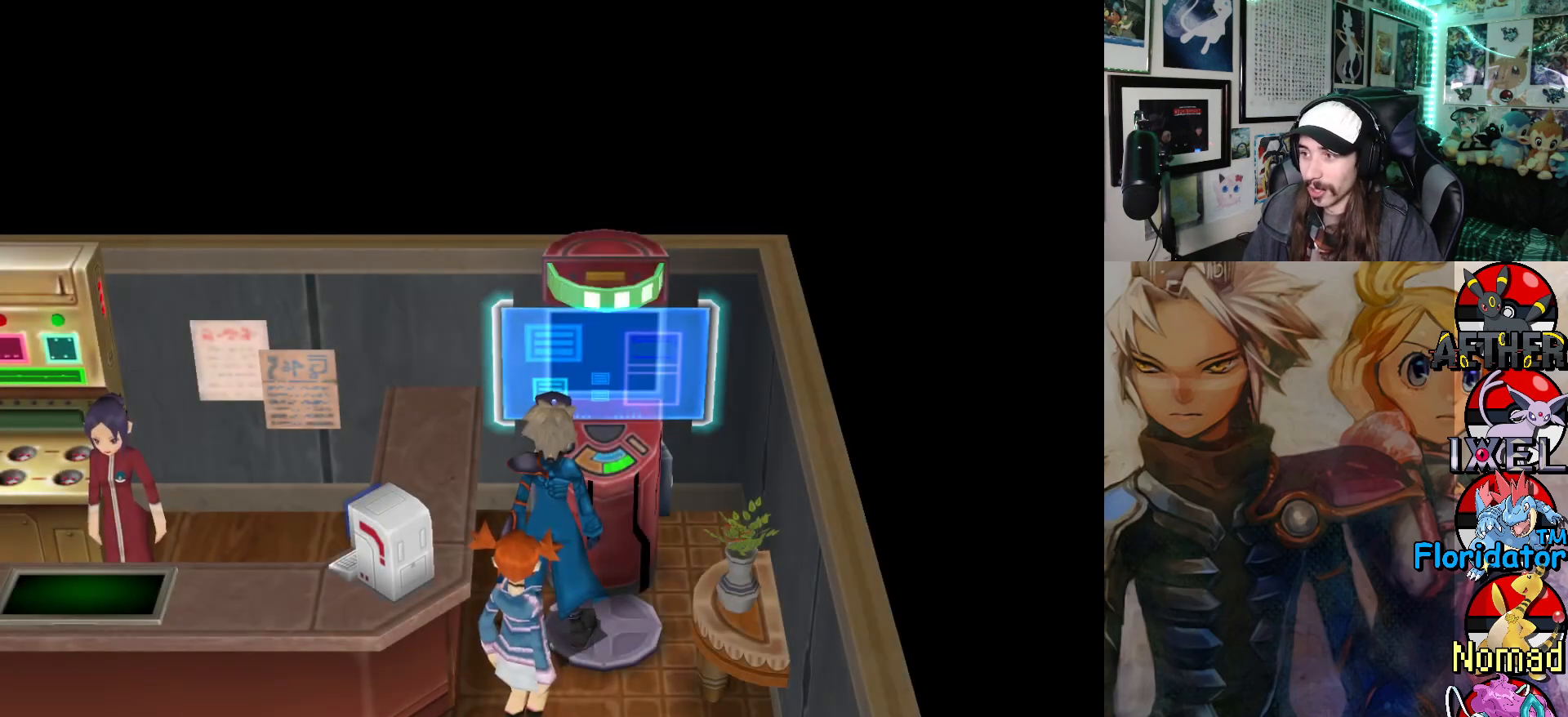
{"buttons": ["A"], "left_stick": "center", "events": [[450, "A", "down"]]}
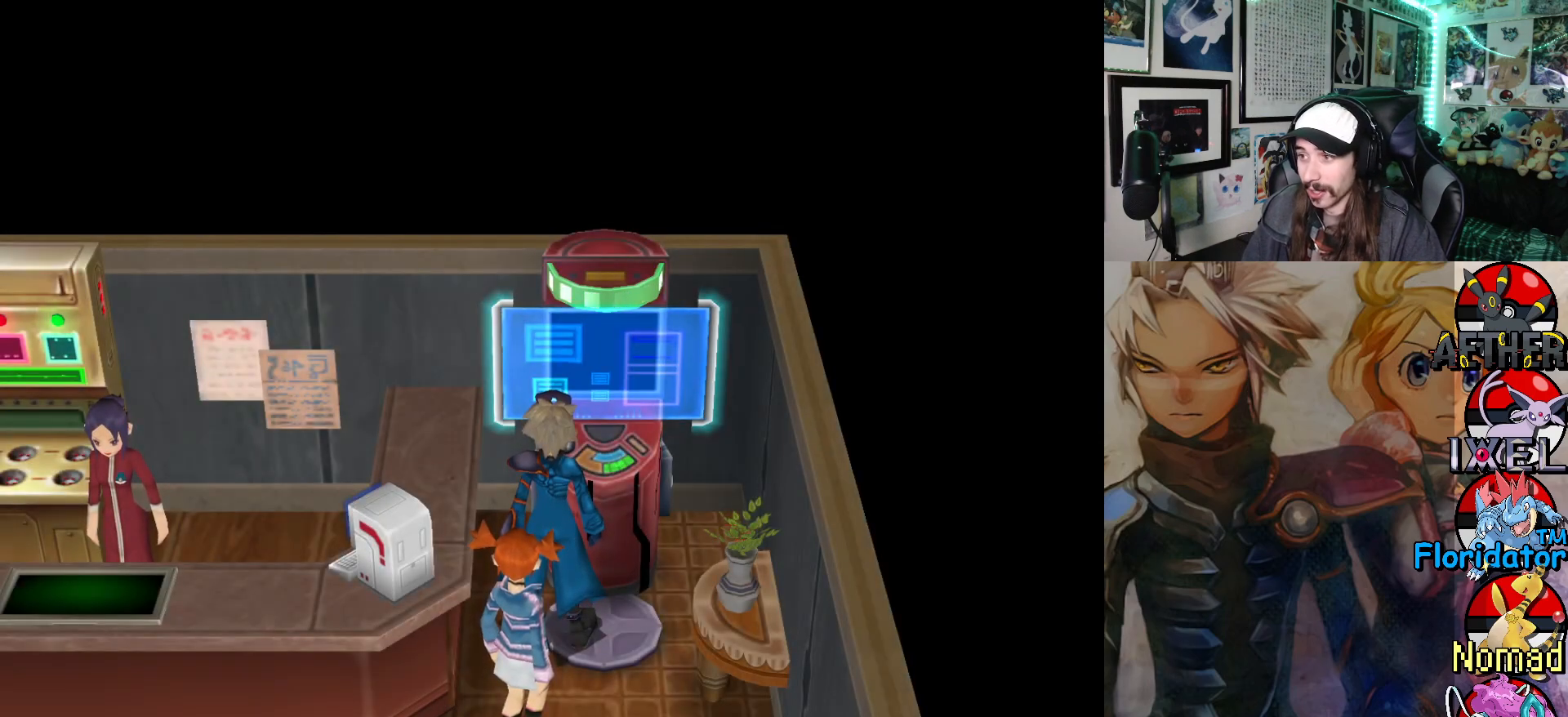
{"buttons": [], "left_stick": "center", "events": [[100, "A", "up"]]}
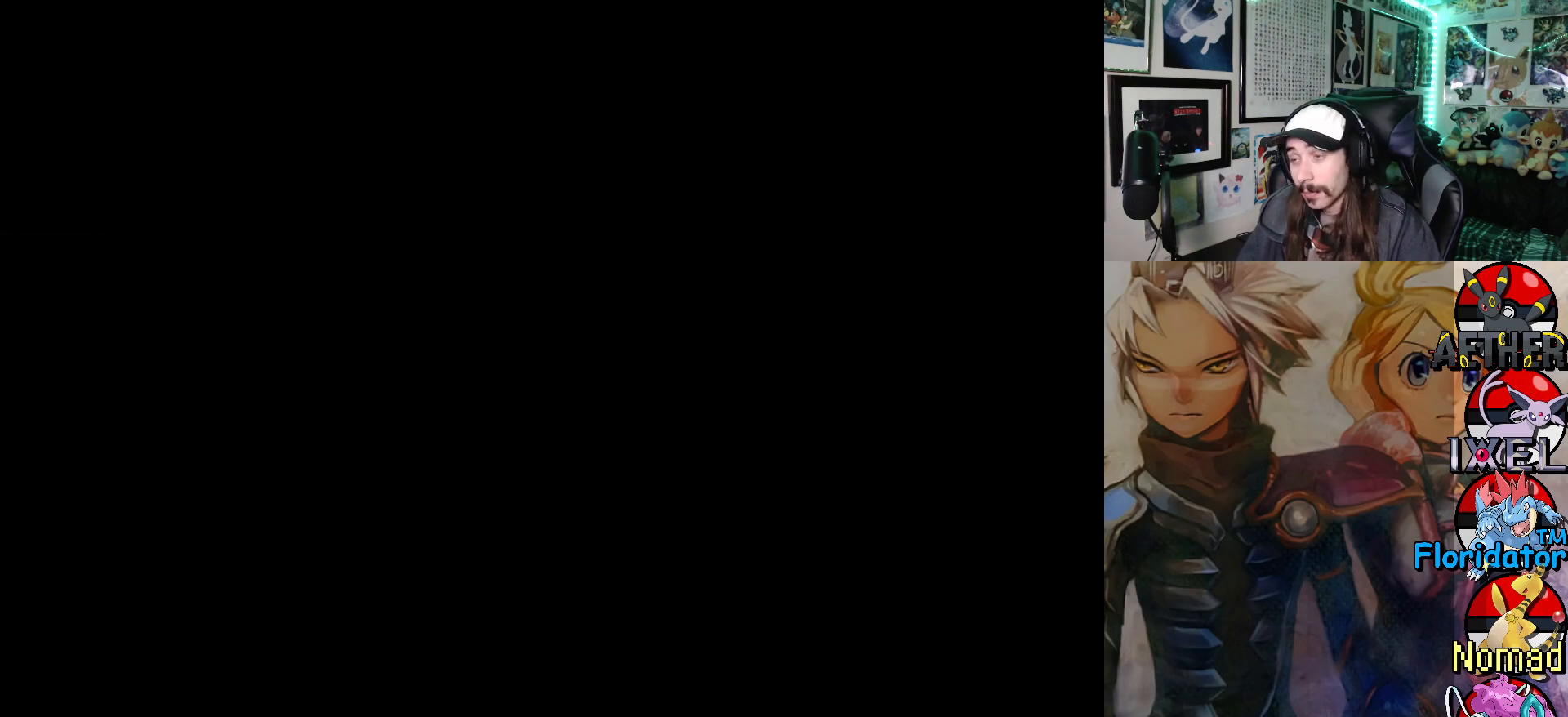
{"buttons": [], "left_stick": "center", "events": []}
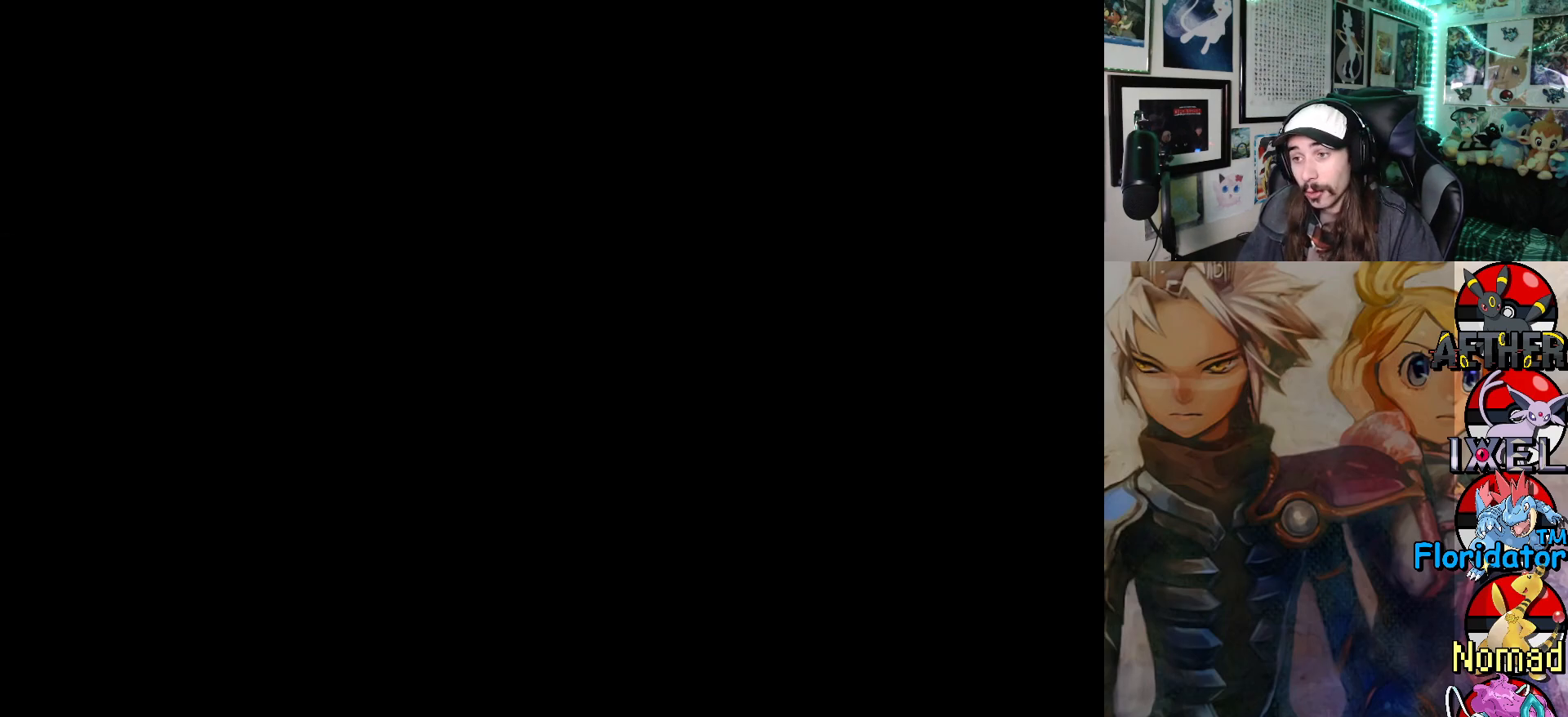
{"buttons": ["DPAD_DOWN"], "left_stick": "center", "events": [[450, "DPAD_DOWN", "down"]]}
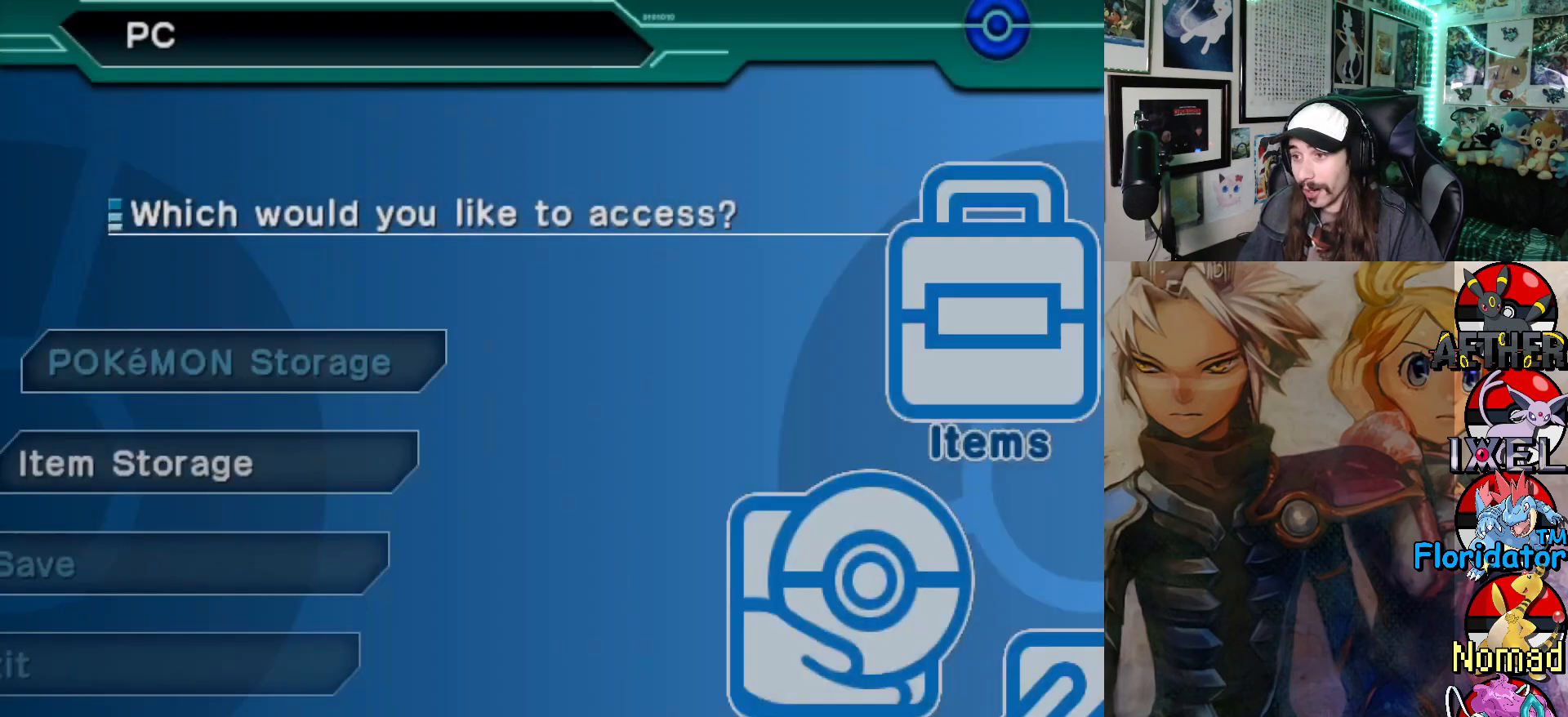
{"buttons": [], "left_stick": "center", "events": [[33, "DPAD_DOWN", "up"], [367, "DPAD_DOWN", "down"], [467, "DPAD_DOWN", "up"]]}
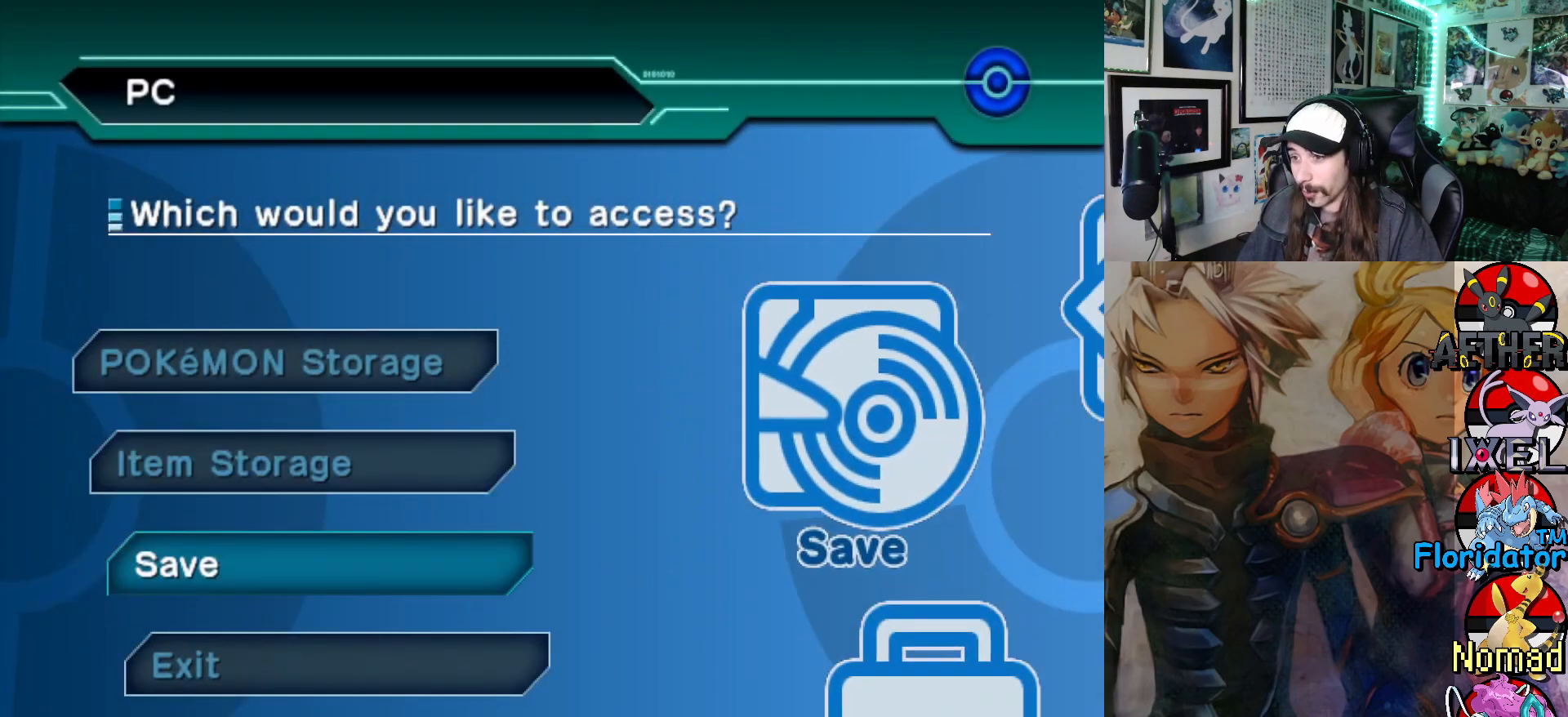
{"buttons": [], "left_stick": "center", "events": [[50, "A", "down"], [133, "A", "up"], [233, "A", "down"], [283, "A", "up"], [383, "A", "down"], [433, "A", "up"]]}
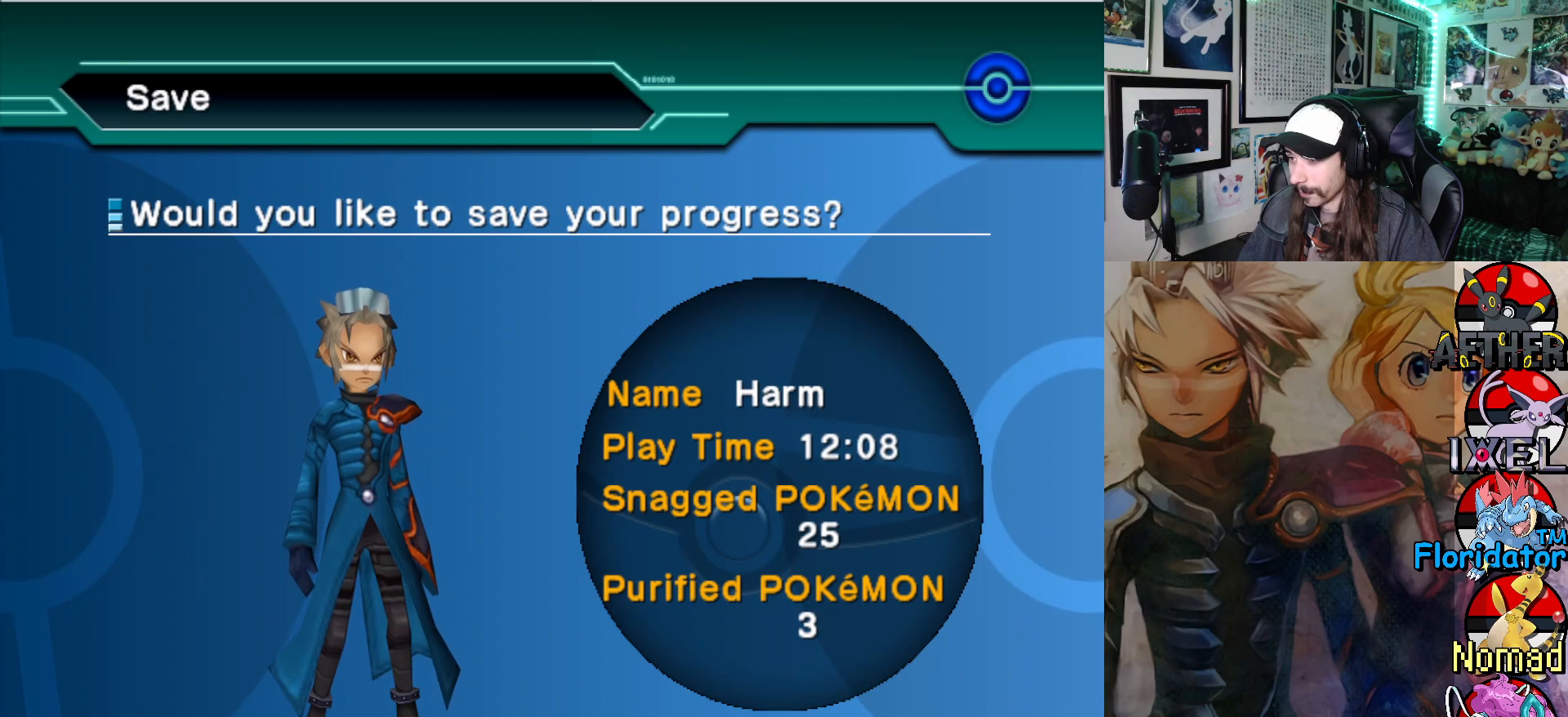
{"buttons": [], "left_stick": "center", "events": []}
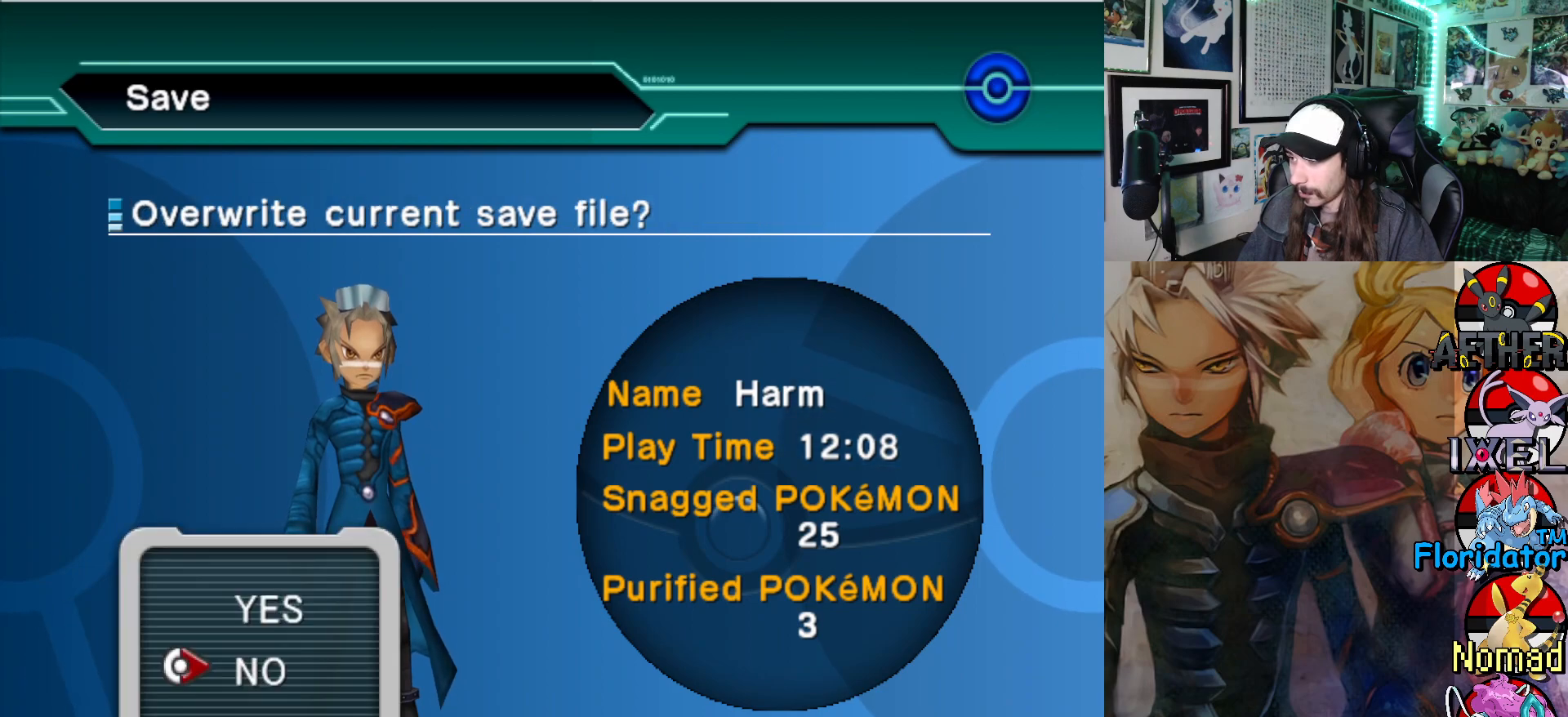
{"buttons": [], "left_stick": "center", "events": [[150, "DPAD_UP", "down"], [217, "DPAD_UP", "up"], [250, "A", "down"], [333, "A", "up"], [417, "A", "down"], [467, "A", "up"]]}
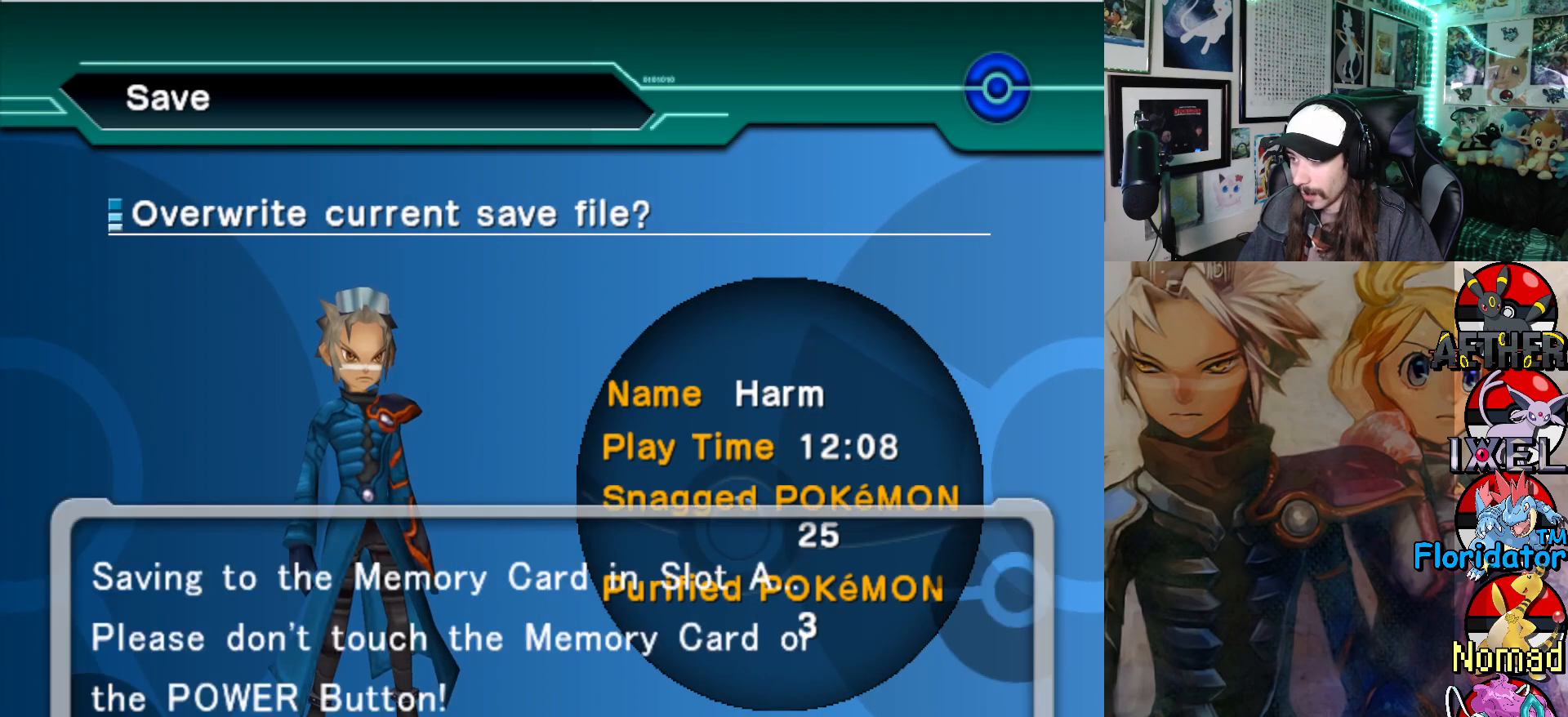
{"buttons": [], "left_stick": "center", "events": []}
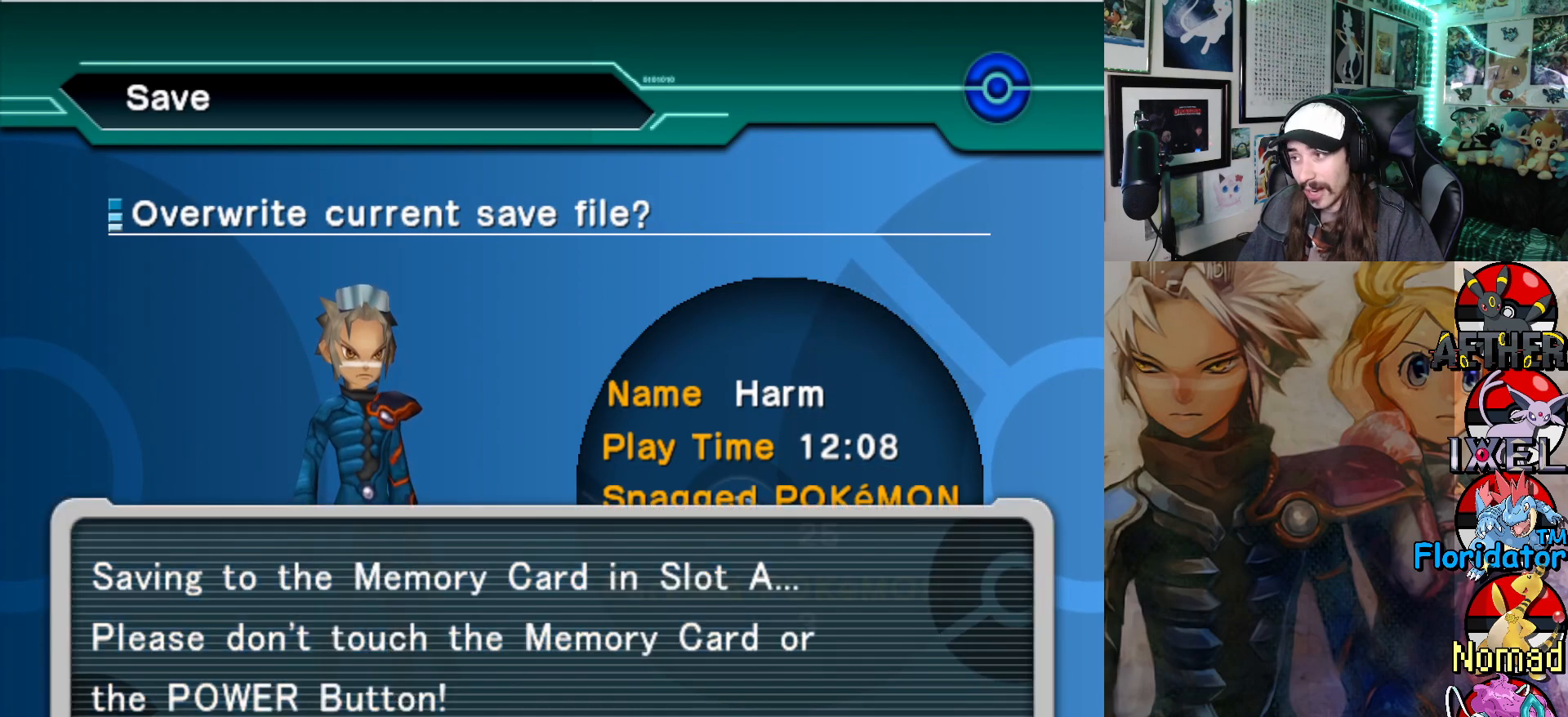
{"buttons": [], "left_stick": "center", "events": []}
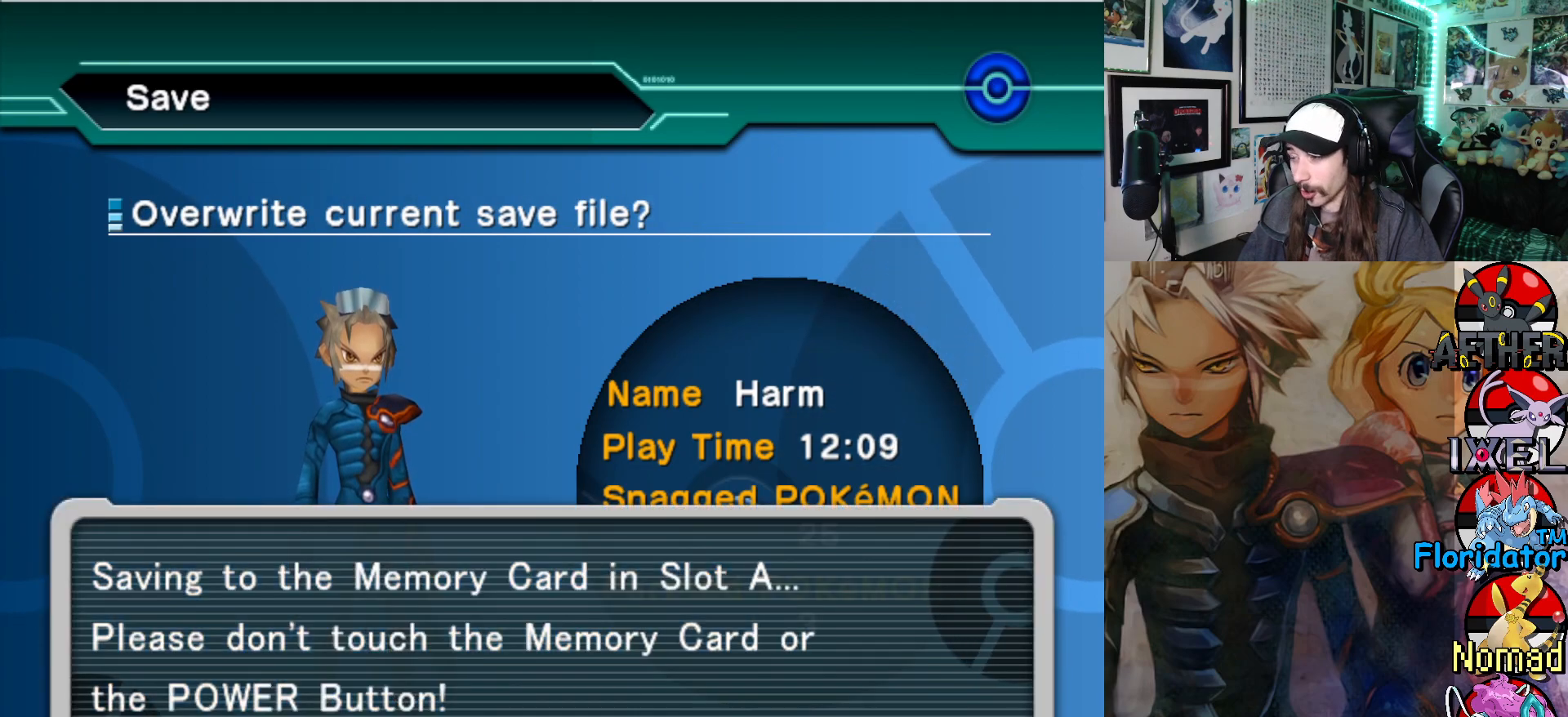
{"buttons": [], "left_stick": "center", "events": []}
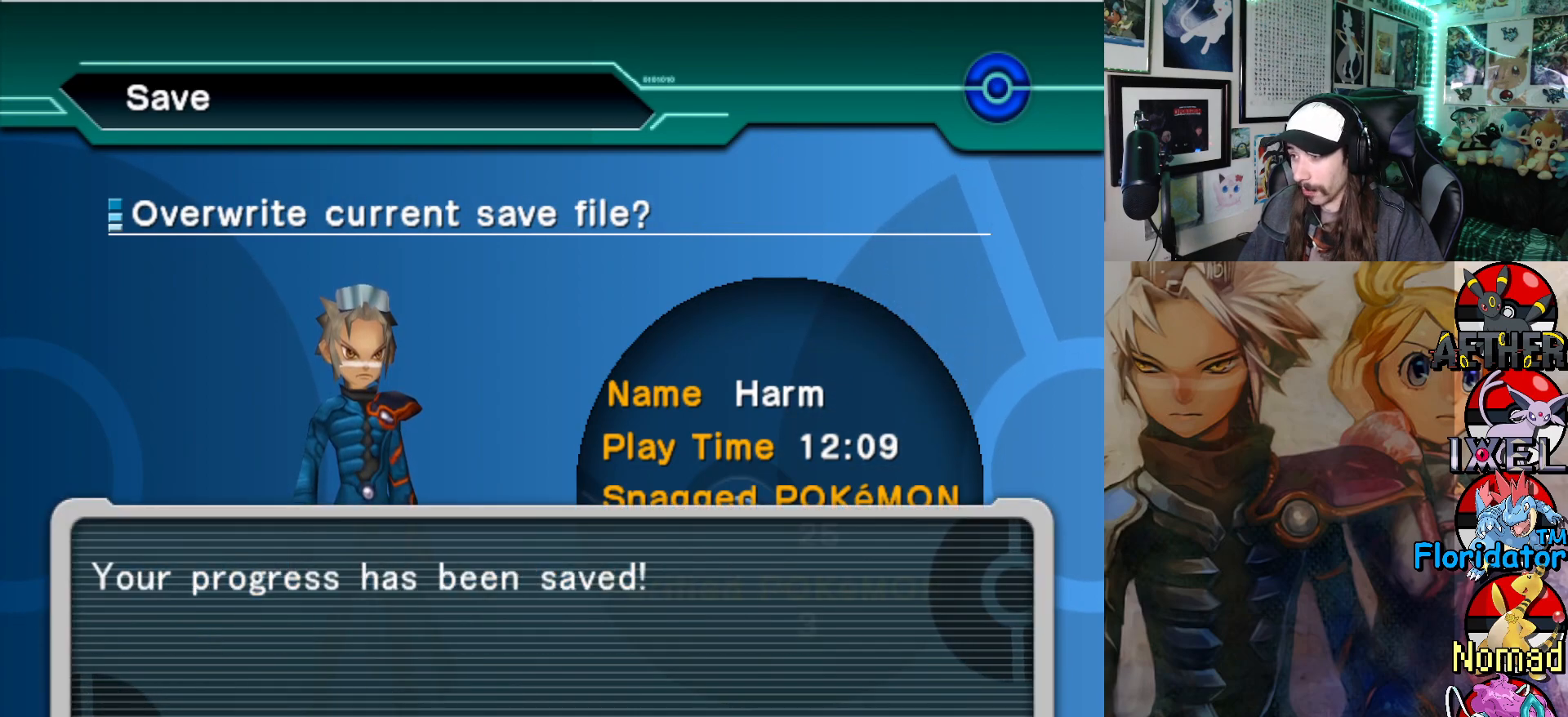
{"buttons": [], "left_stick": "center", "events": []}
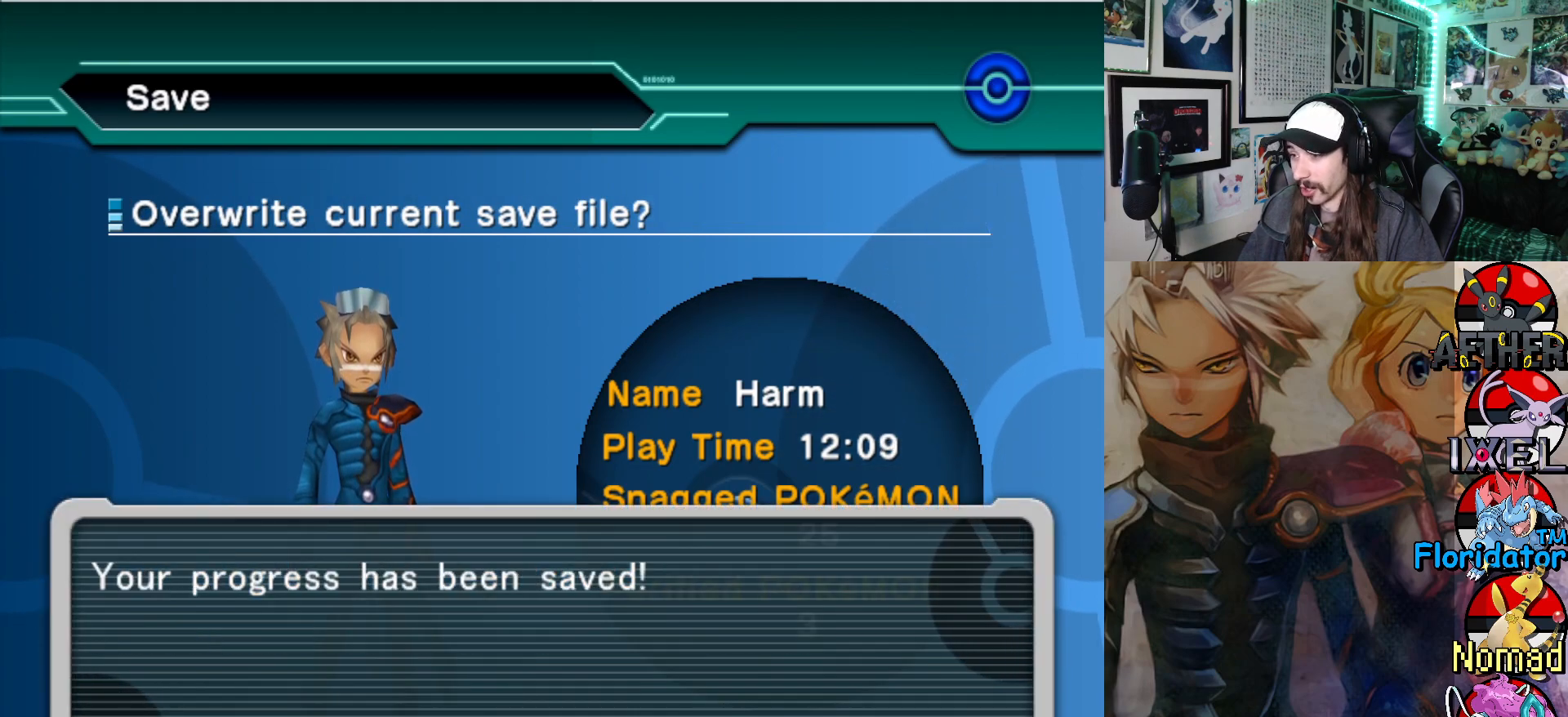
{"buttons": [], "left_stick": "center", "events": [[283, "B", "down"], [417, "B", "up"]]}
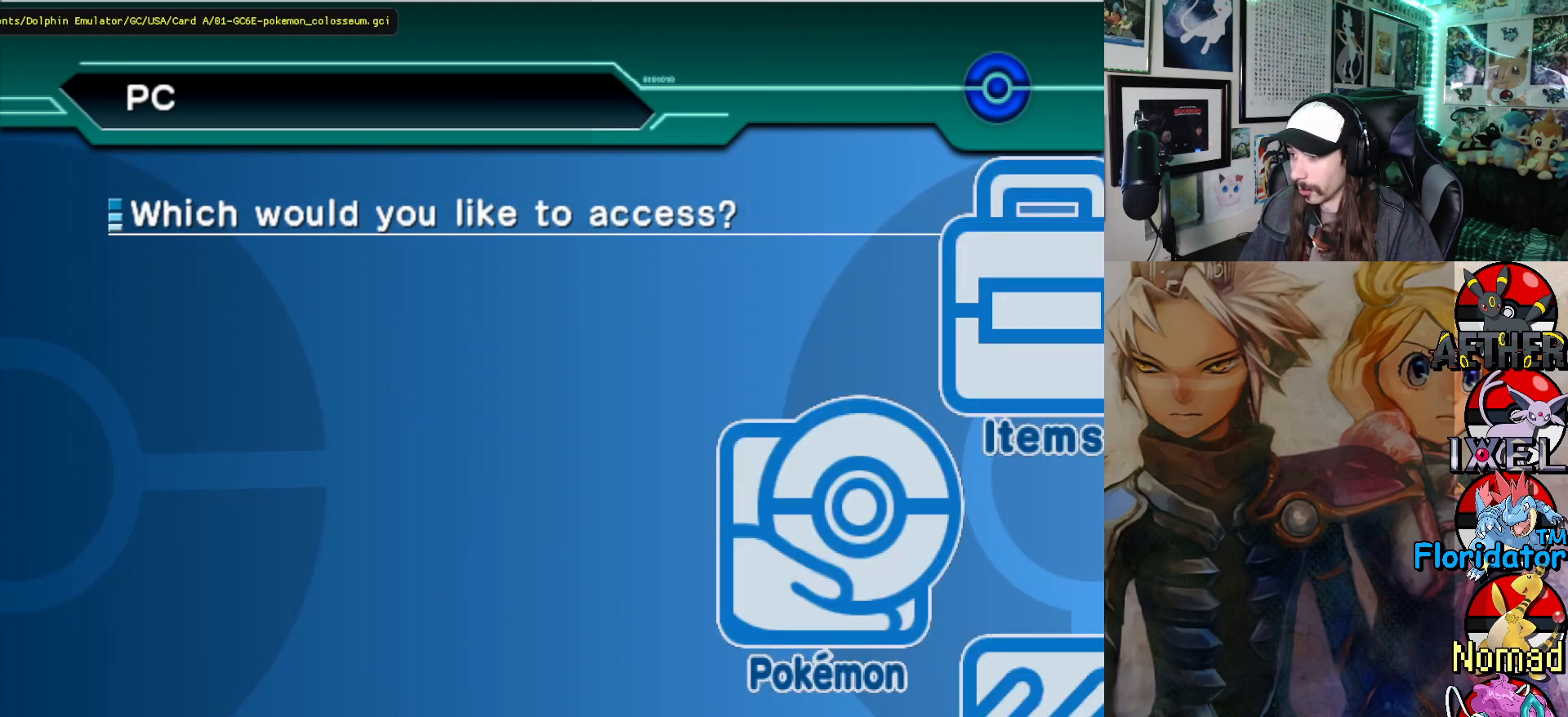
{"buttons": [], "left_stick": "center", "events": [[167, "B", "down"], [283, "B", "up"]]}
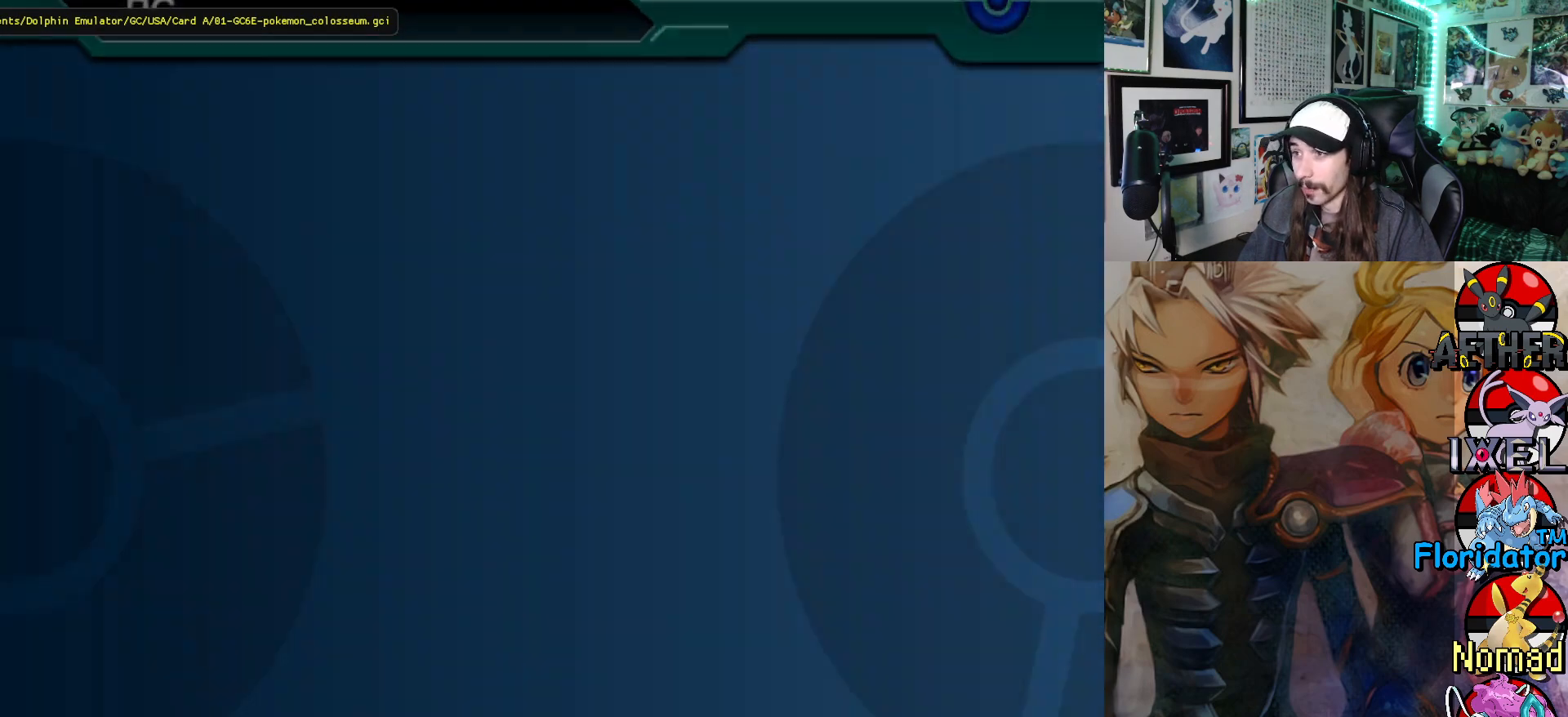
{"buttons": [], "left_stick": "center", "events": [[150, "B", "down"], [283, "B", "up"]]}